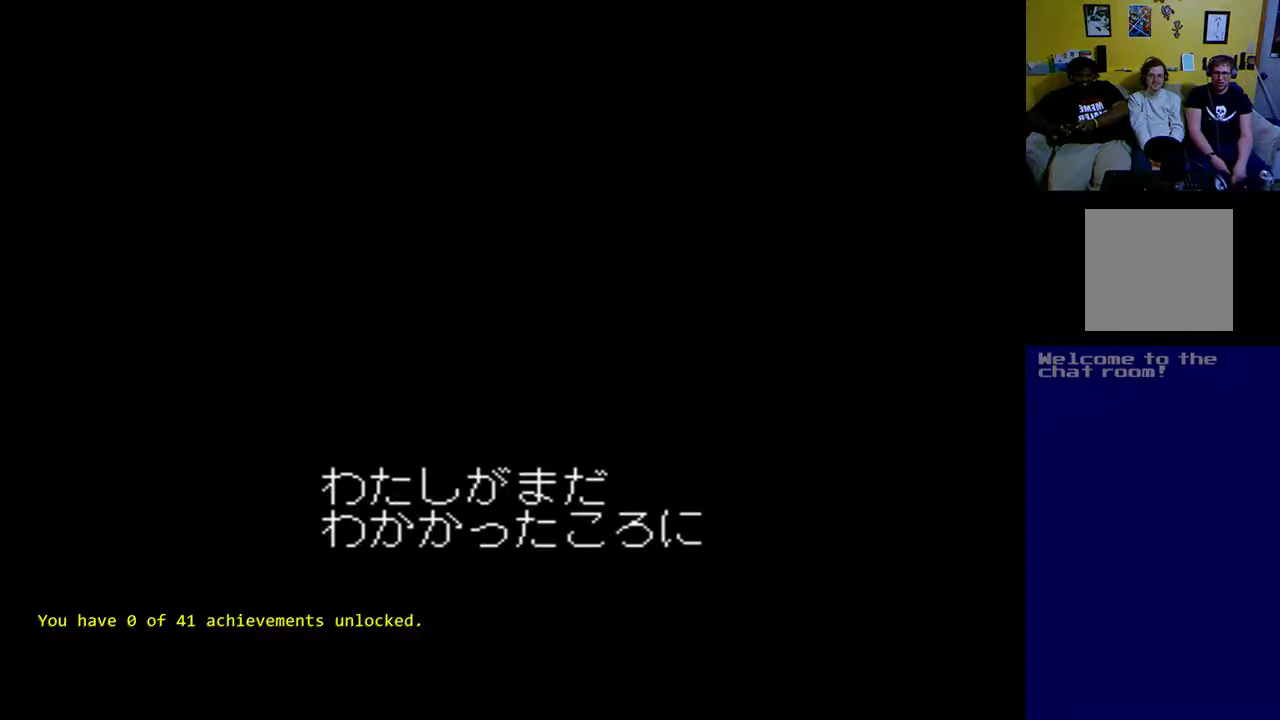
Gameplay with a controller (Xbox layout); each line is a JSON object with the inputs held at the frame after it. "events" lists button and stick changes between this image and that frame as [ms after this image, input, new state], when the widget could be followed in between.
{"buttons": [], "left_stick": "center", "right_stick": "center", "events": []}
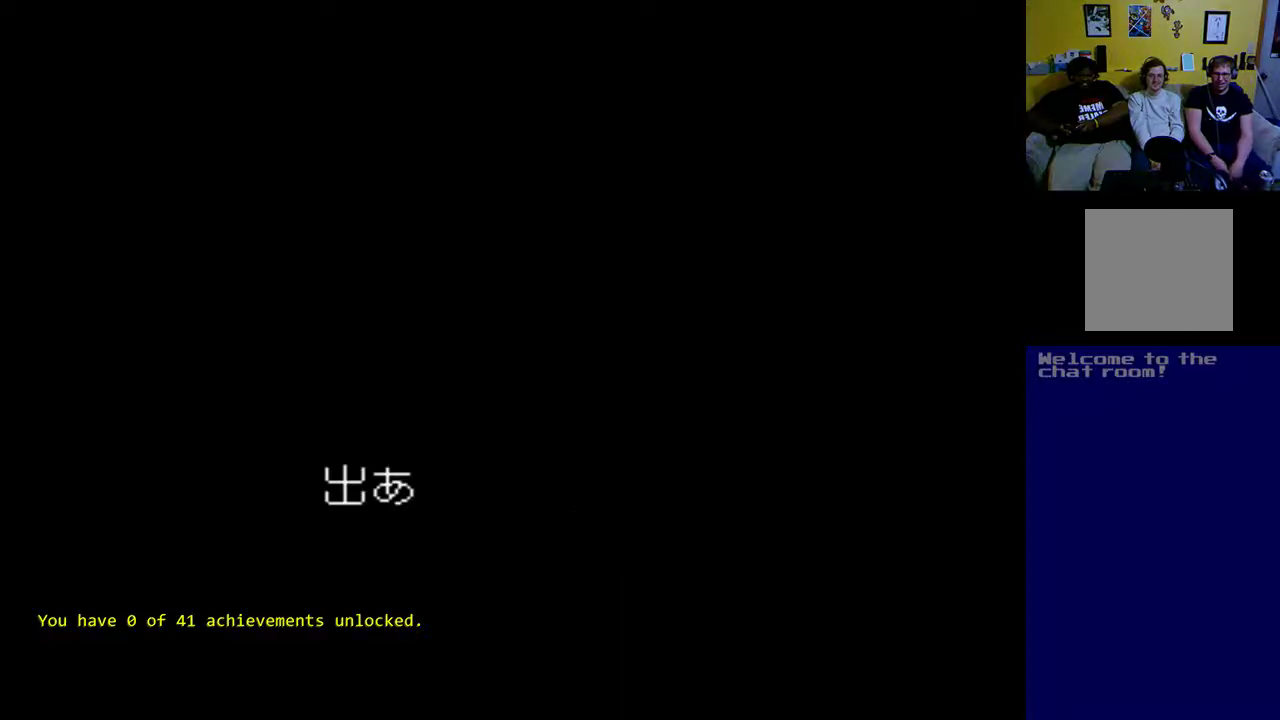
{"buttons": [], "left_stick": "center", "right_stick": "center", "events": []}
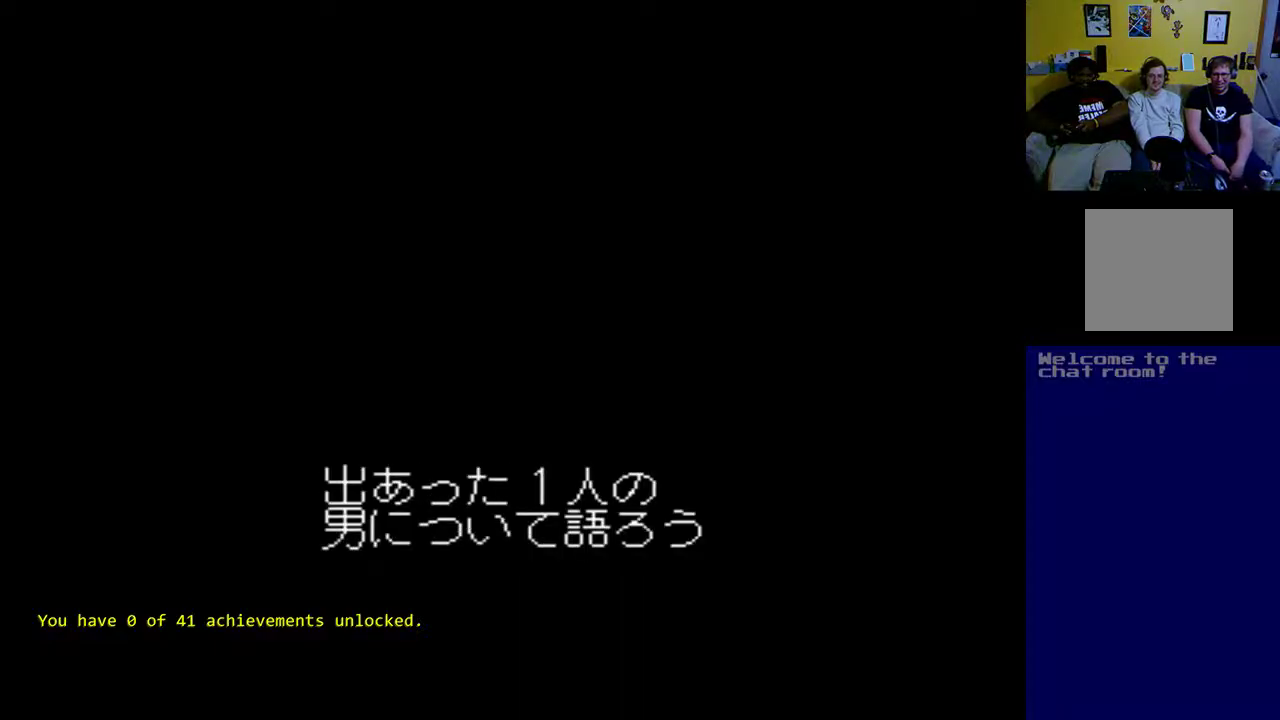
{"buttons": [], "left_stick": "center", "right_stick": "center", "events": []}
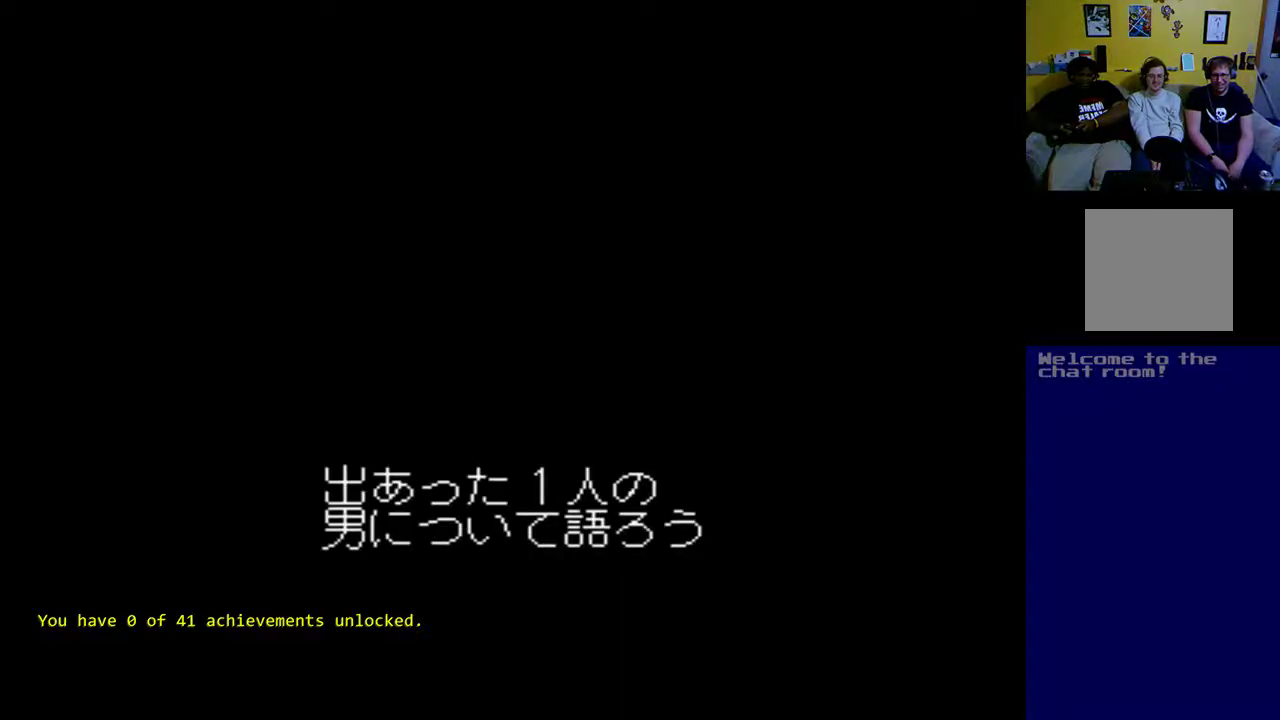
{"buttons": [], "left_stick": "center", "right_stick": "center", "events": []}
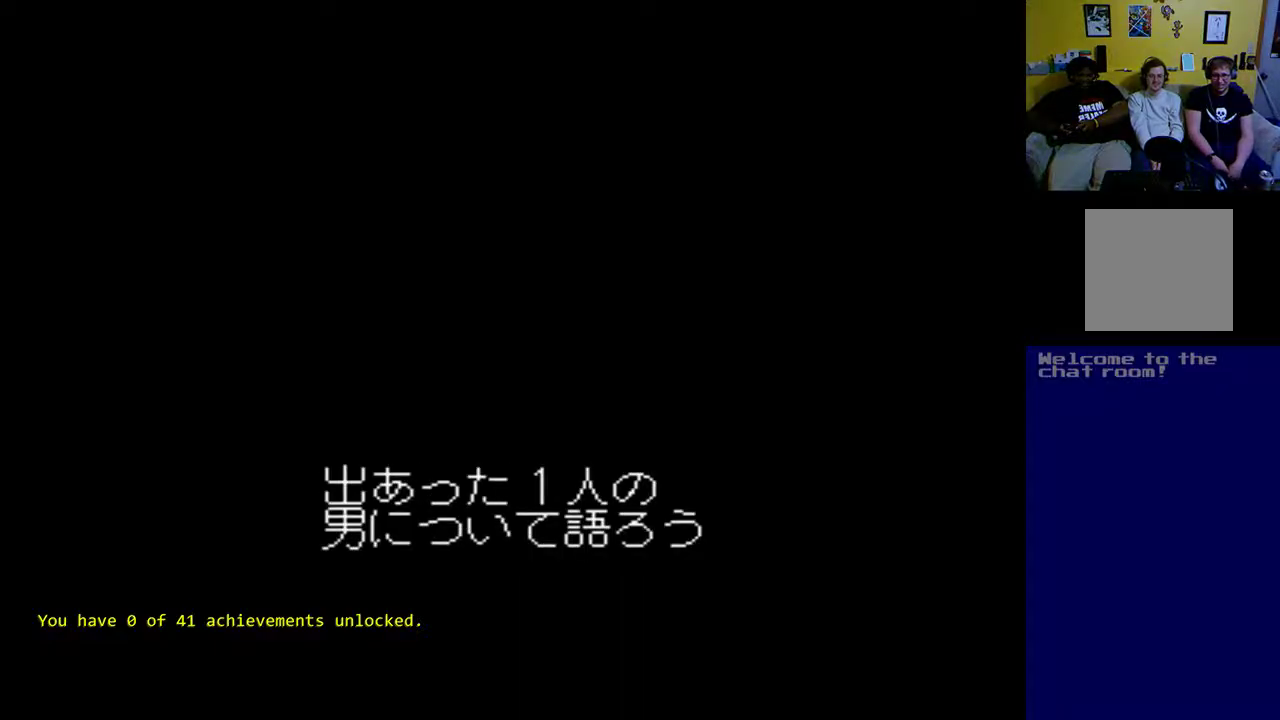
{"buttons": [], "left_stick": "center", "right_stick": "center", "events": []}
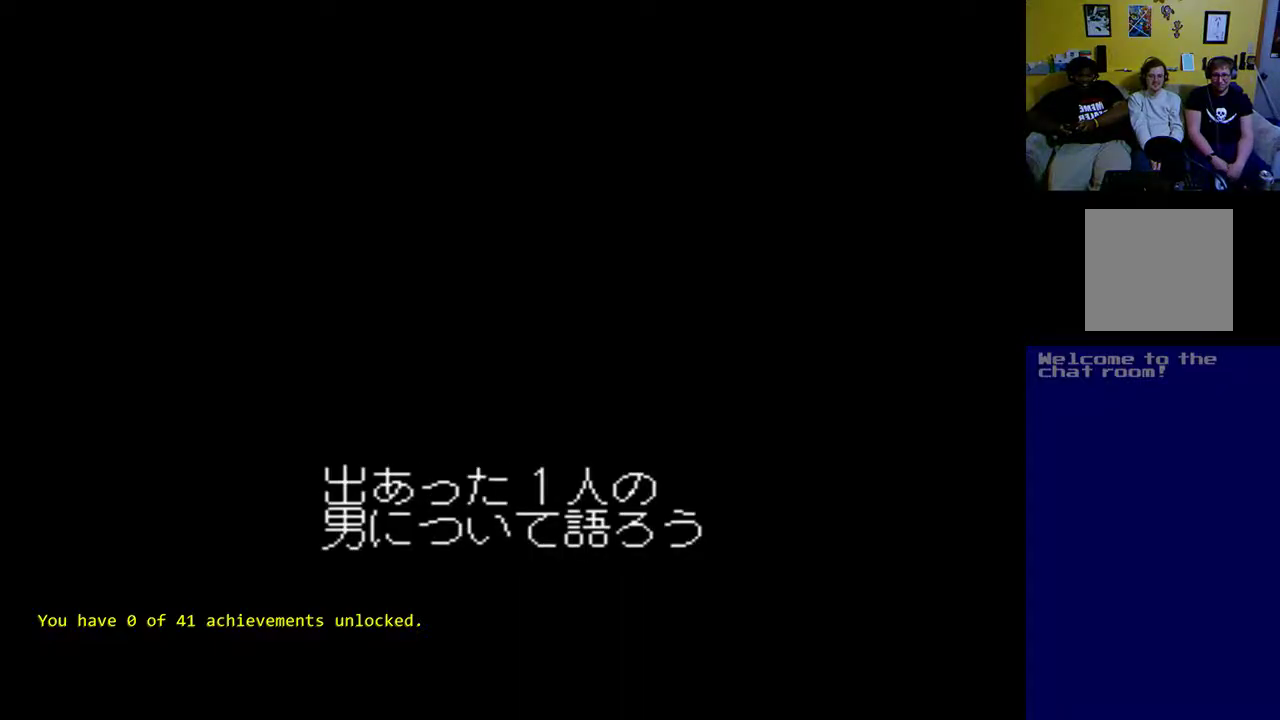
{"buttons": [], "left_stick": "center", "right_stick": "center", "events": [[17, "A", "down"], [183, "A", "up"]]}
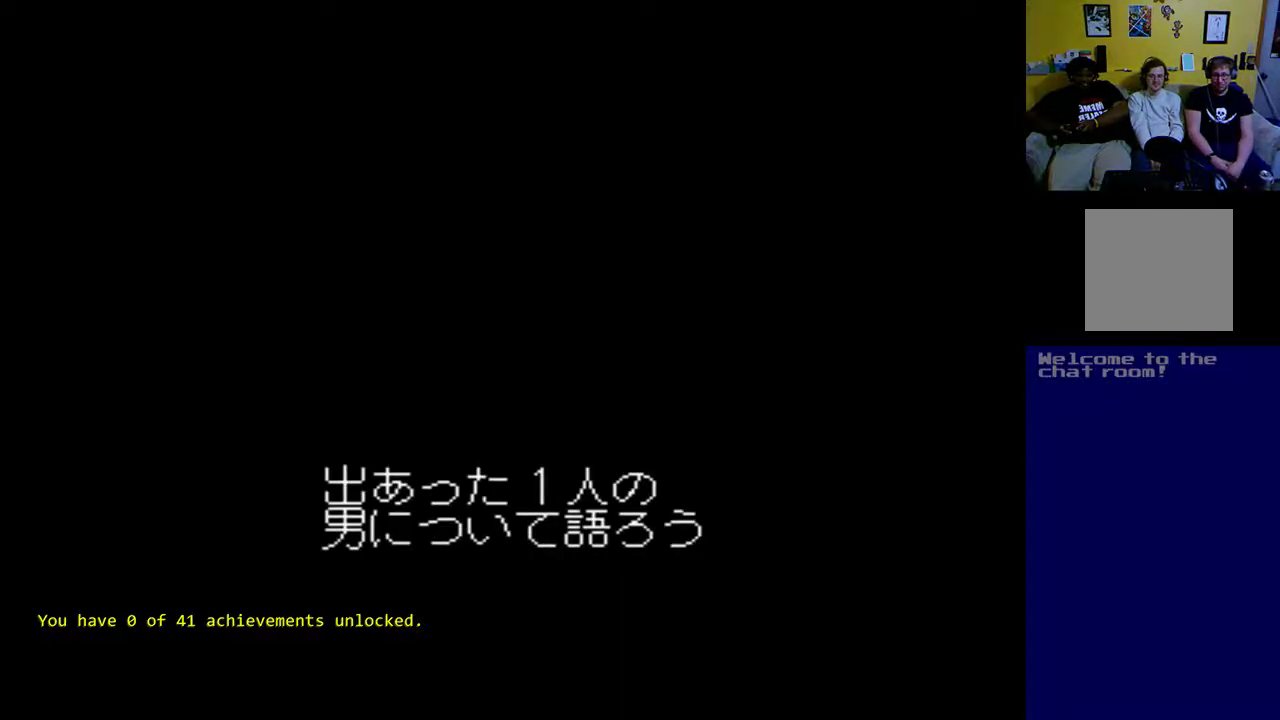
{"buttons": [], "left_stick": "center", "right_stick": "center", "events": []}
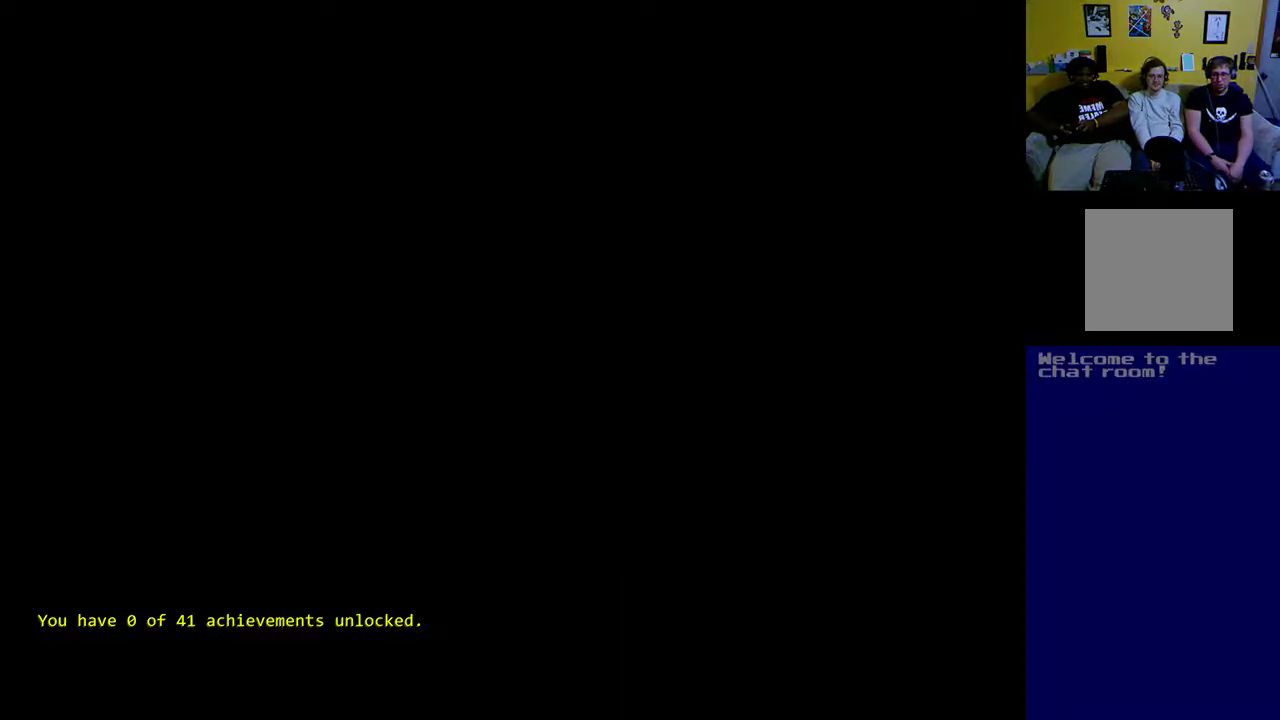
{"buttons": [], "left_stick": "center", "right_stick": "center", "events": []}
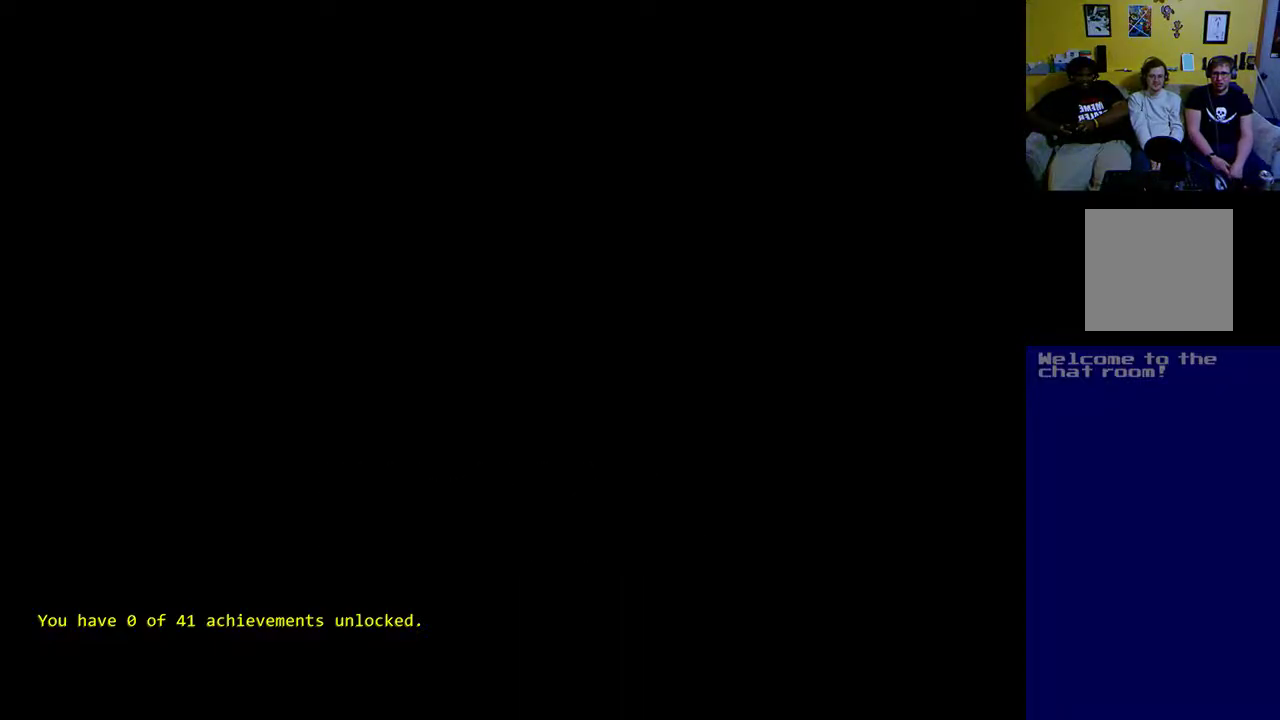
{"buttons": [], "left_stick": "center", "right_stick": "center", "events": []}
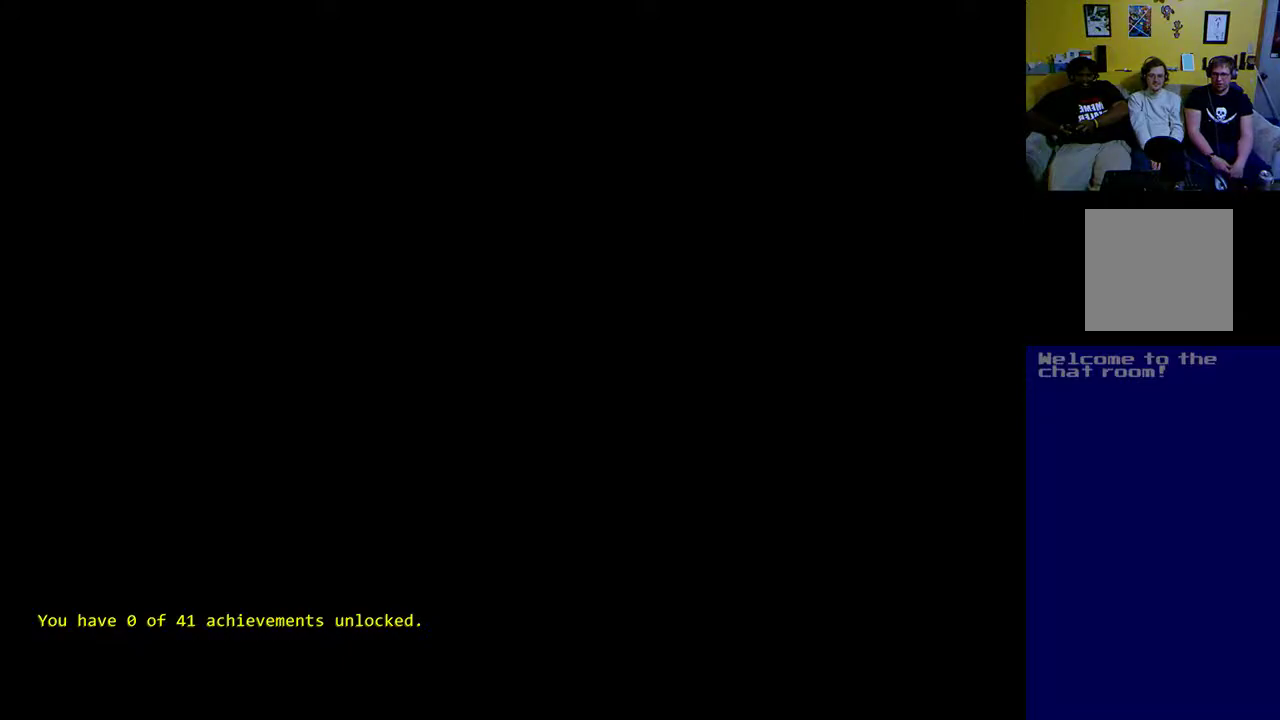
{"buttons": [], "left_stick": "center", "right_stick": "center", "events": []}
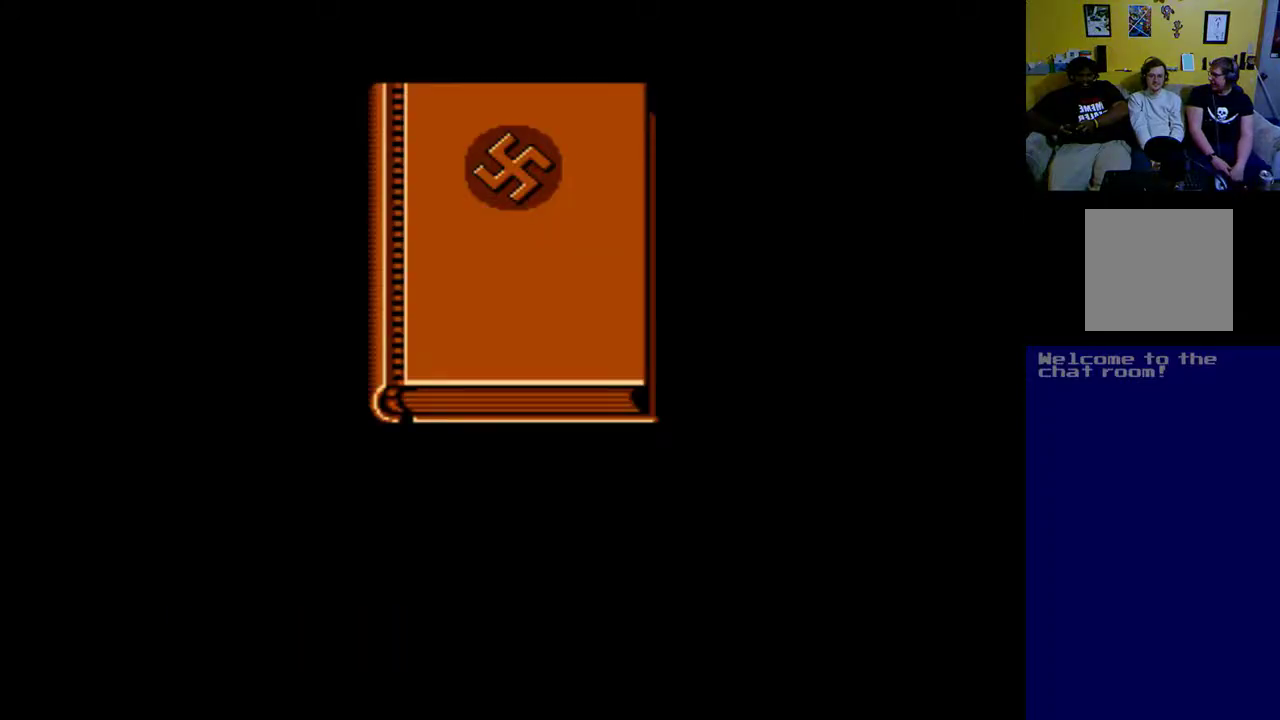
{"buttons": [], "left_stick": "center", "right_stick": "center", "events": []}
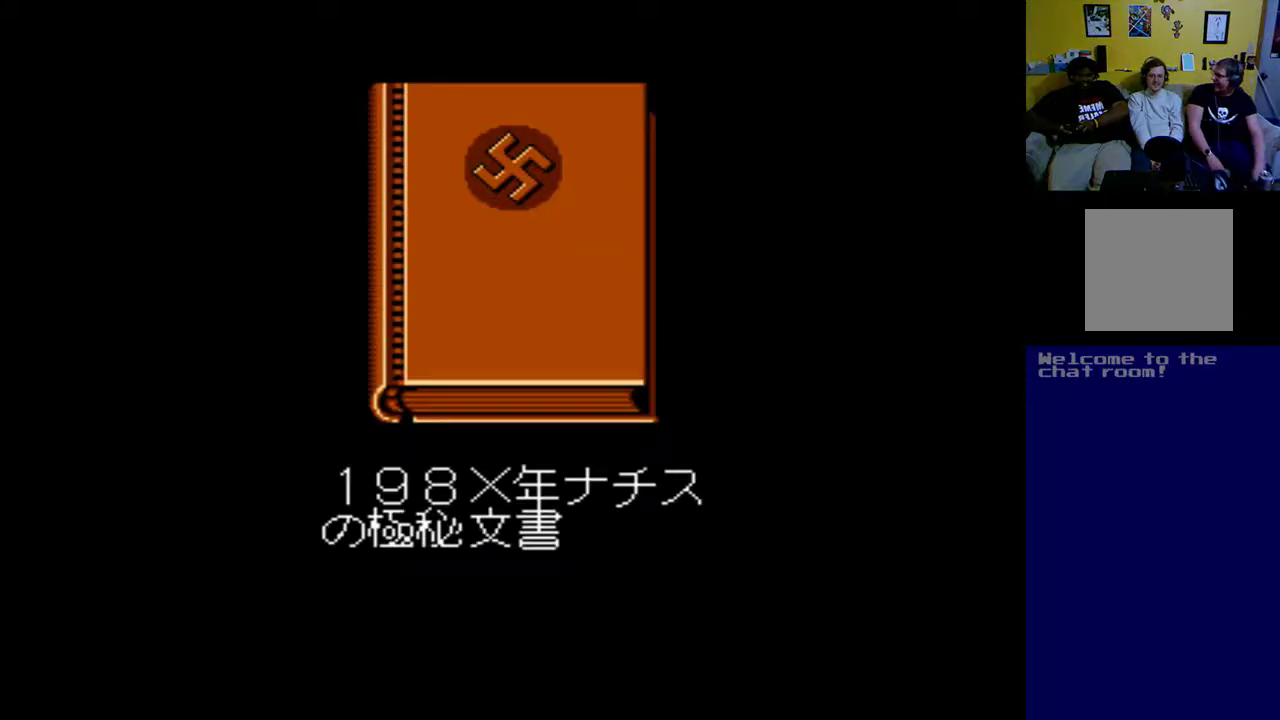
{"buttons": [], "left_stick": "center", "right_stick": "center", "events": []}
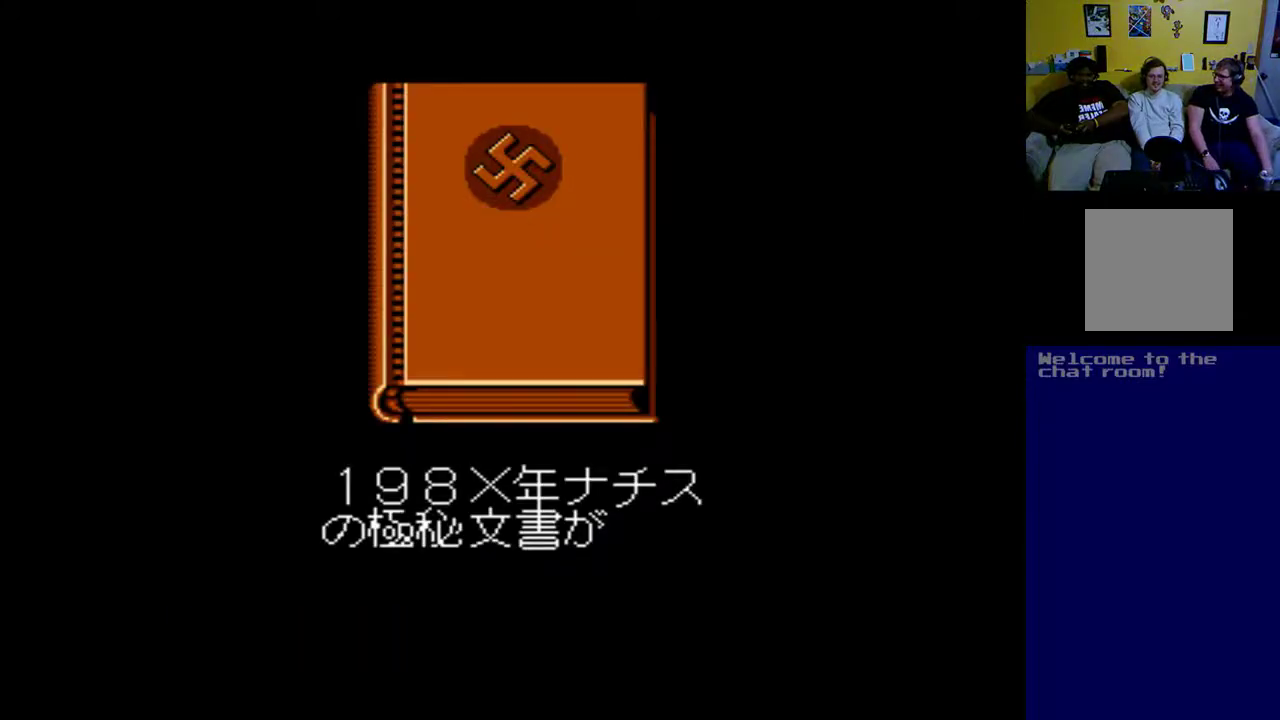
{"buttons": [], "left_stick": "center", "right_stick": "center", "events": []}
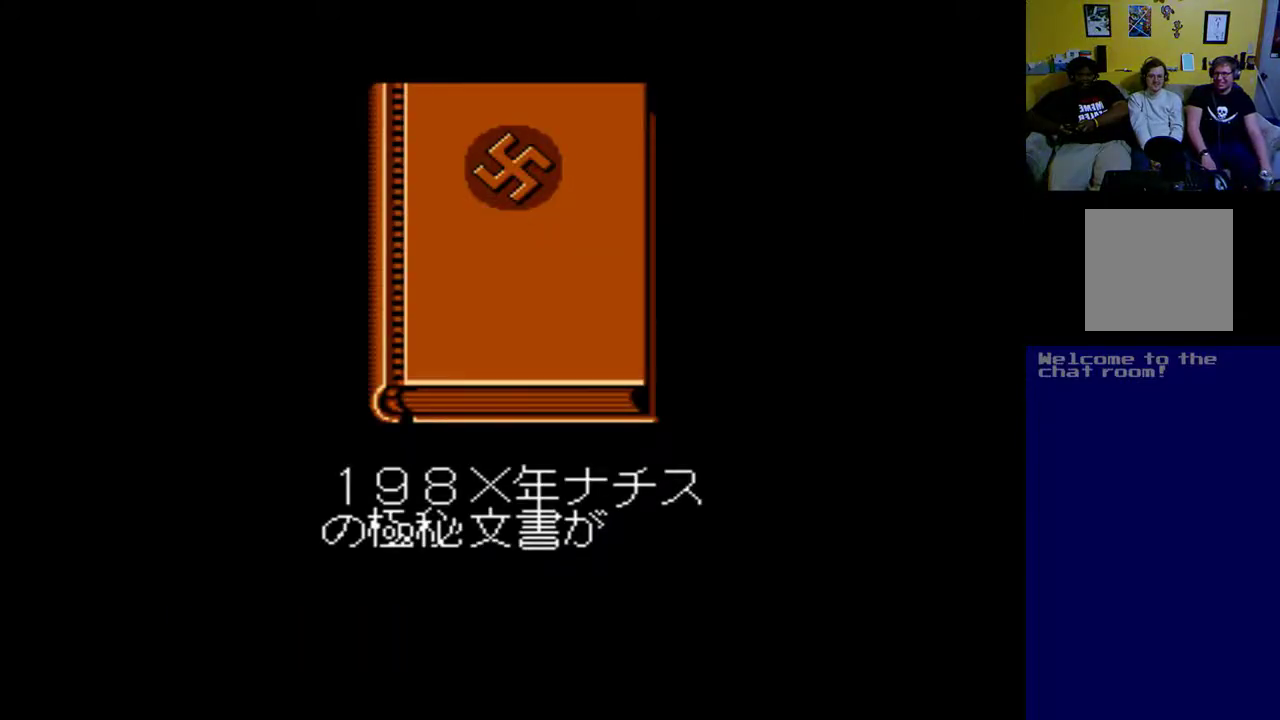
{"buttons": [], "left_stick": "center", "right_stick": "center", "events": []}
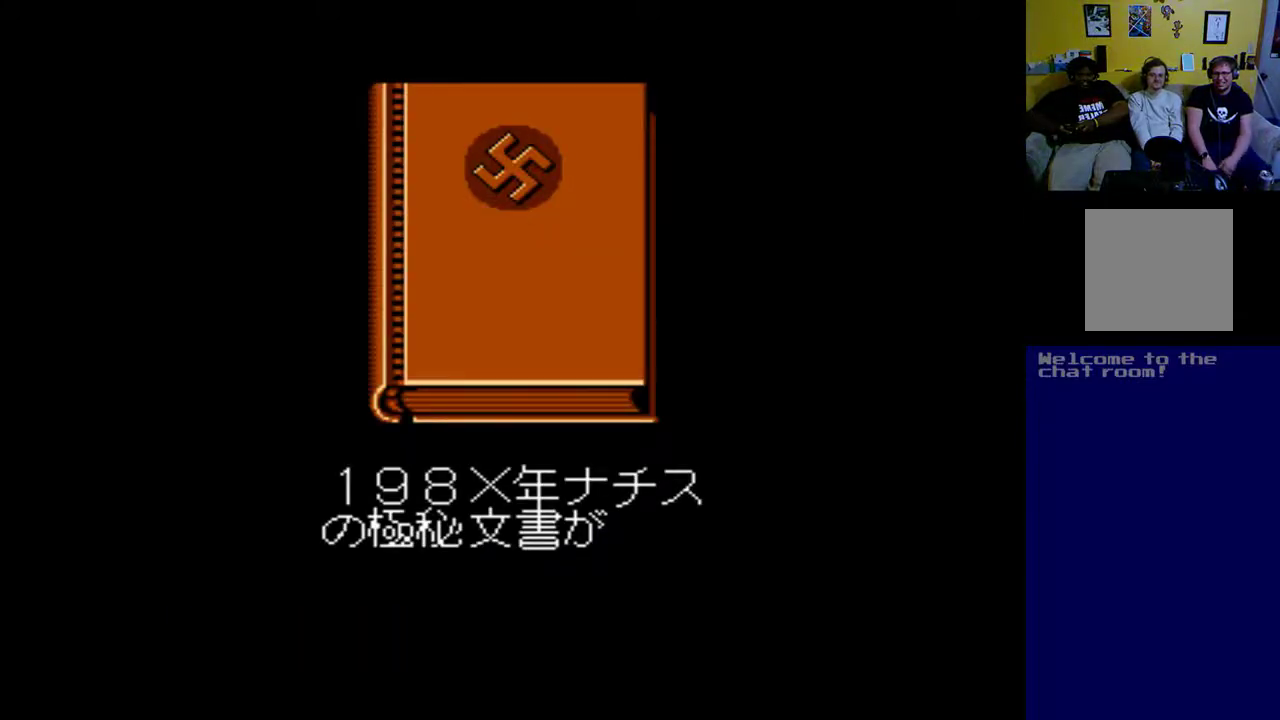
{"buttons": [], "left_stick": "center", "right_stick": "center", "events": []}
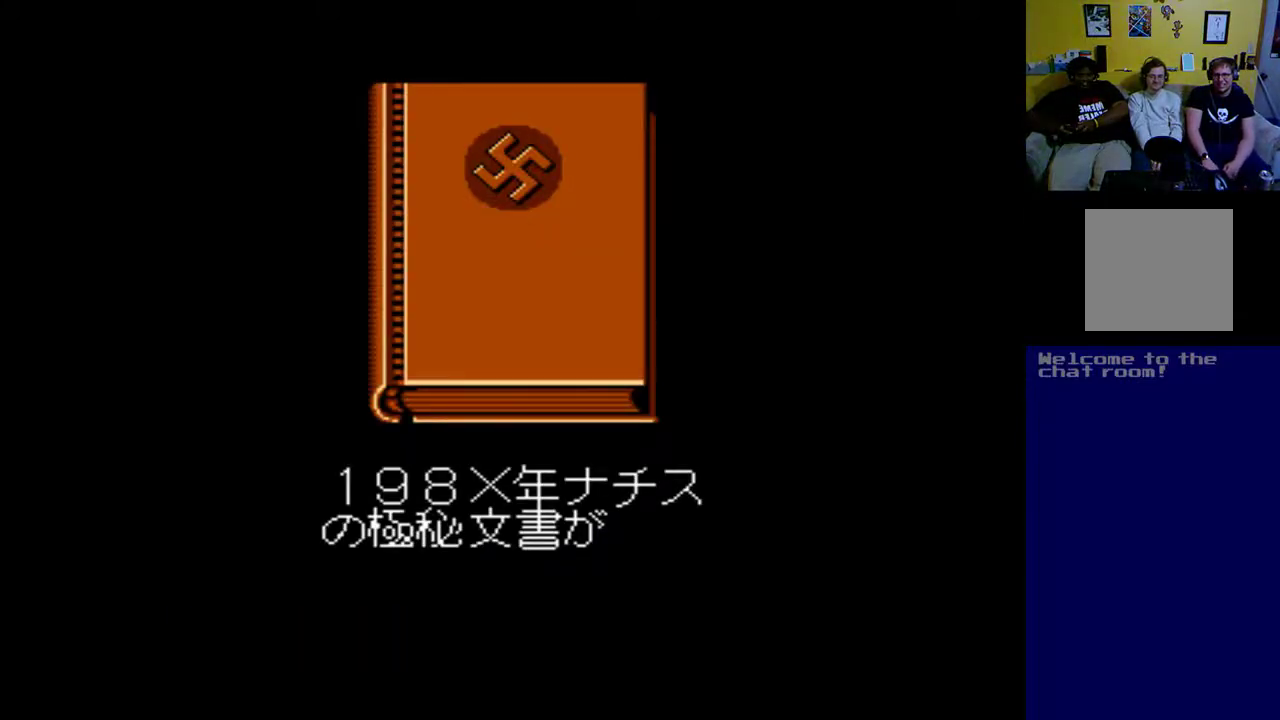
{"buttons": [], "left_stick": "center", "right_stick": "center", "events": [[17, "A", "down"], [183, "A", "up"]]}
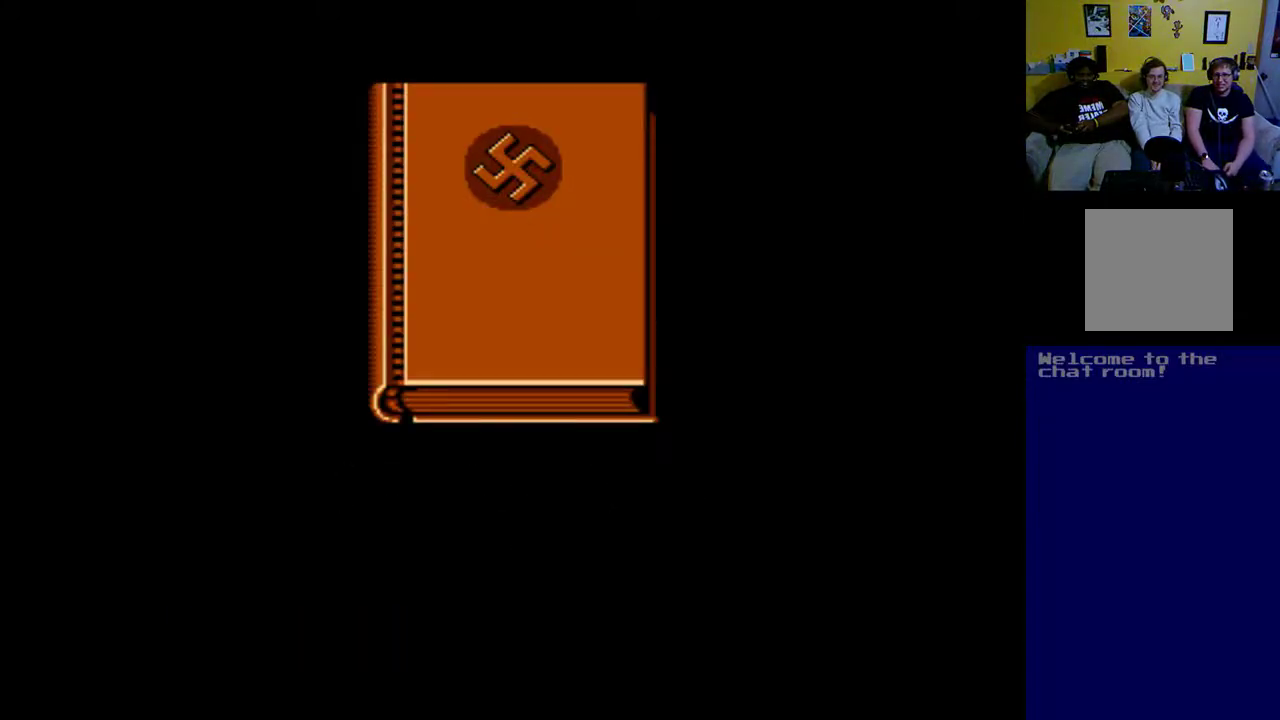
{"buttons": [], "left_stick": "center", "right_stick": "center", "events": []}
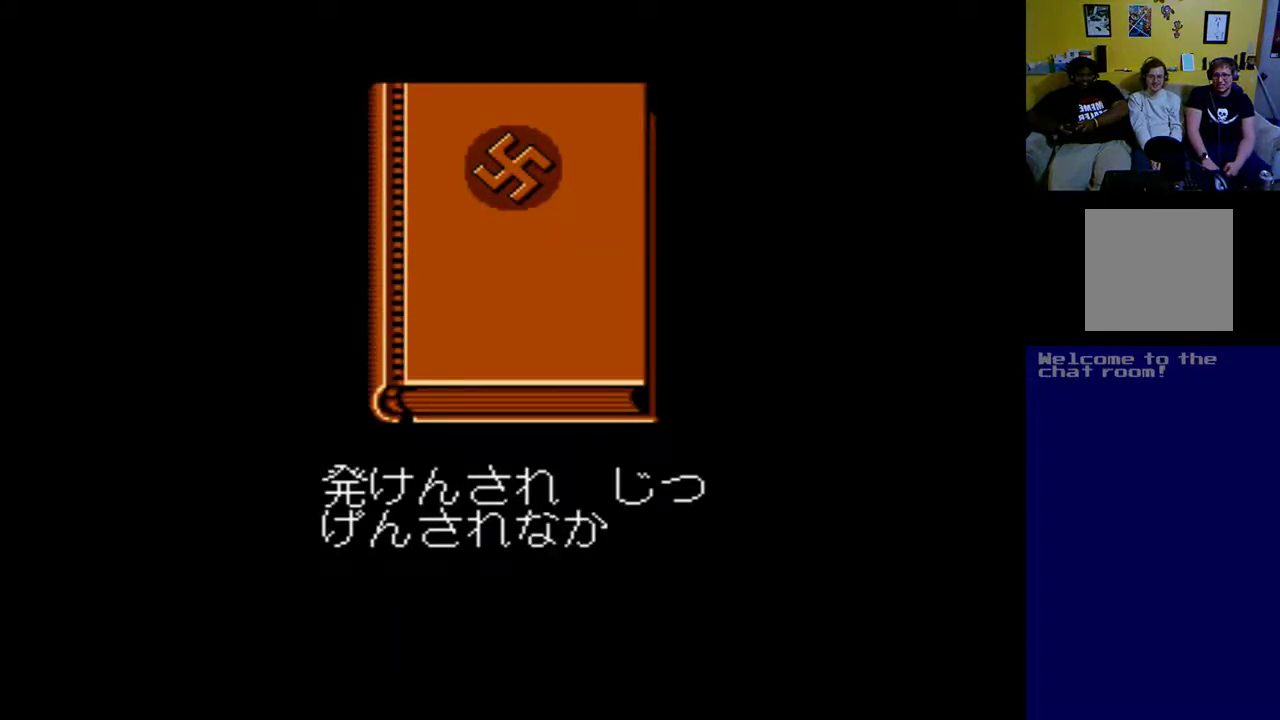
{"buttons": [], "left_stick": "center", "right_stick": "center", "events": []}
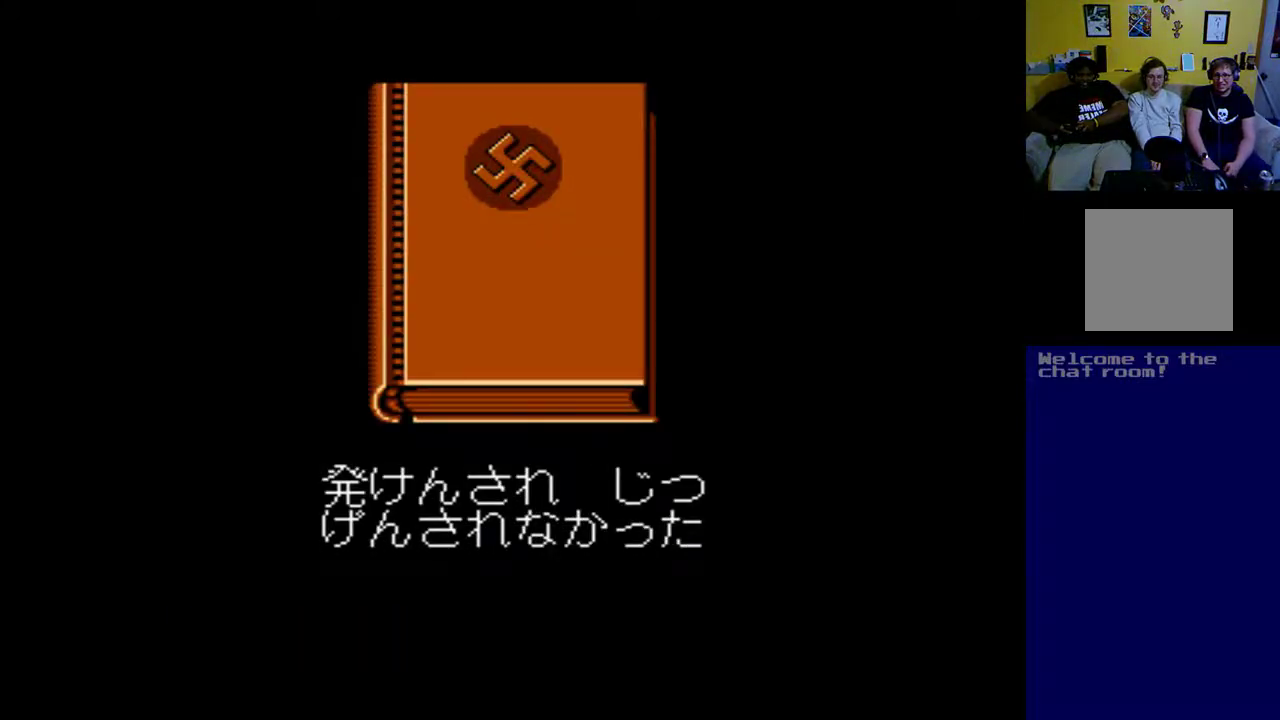
{"buttons": [], "left_stick": "center", "right_stick": "center", "events": [[317, "A", "down"], [483, "A", "up"]]}
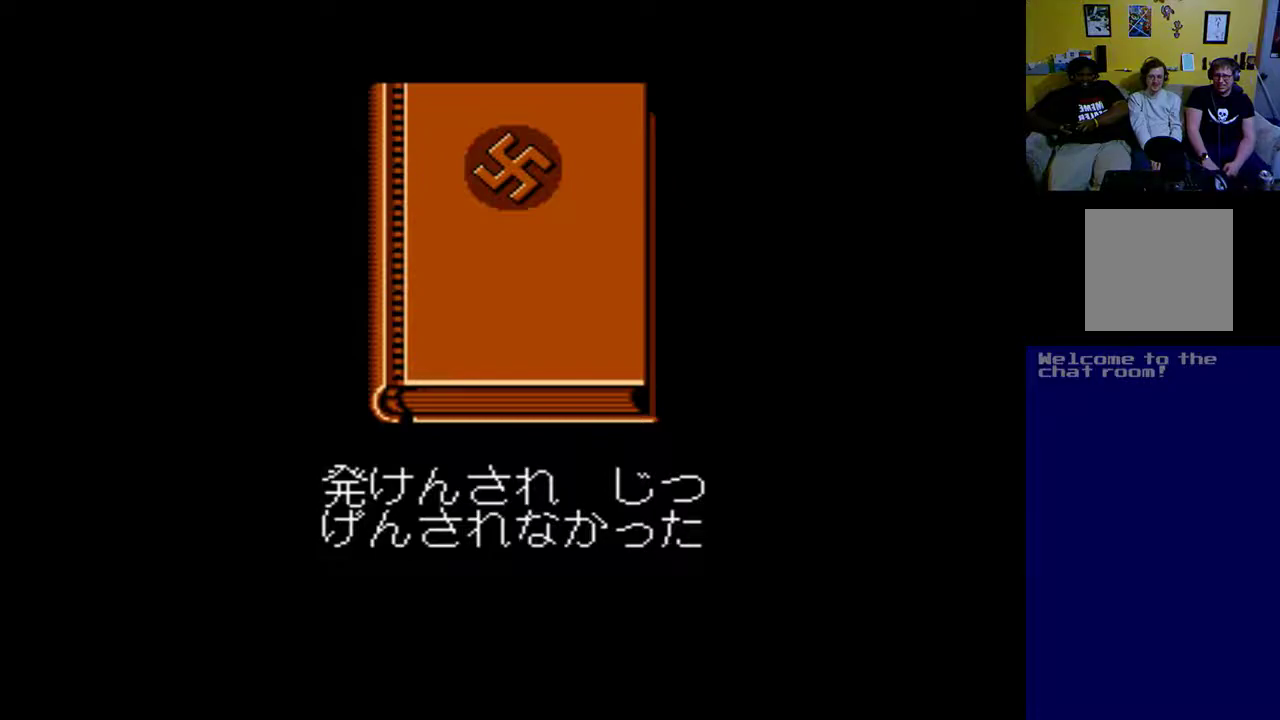
{"buttons": [], "left_stick": "center", "right_stick": "center", "events": []}
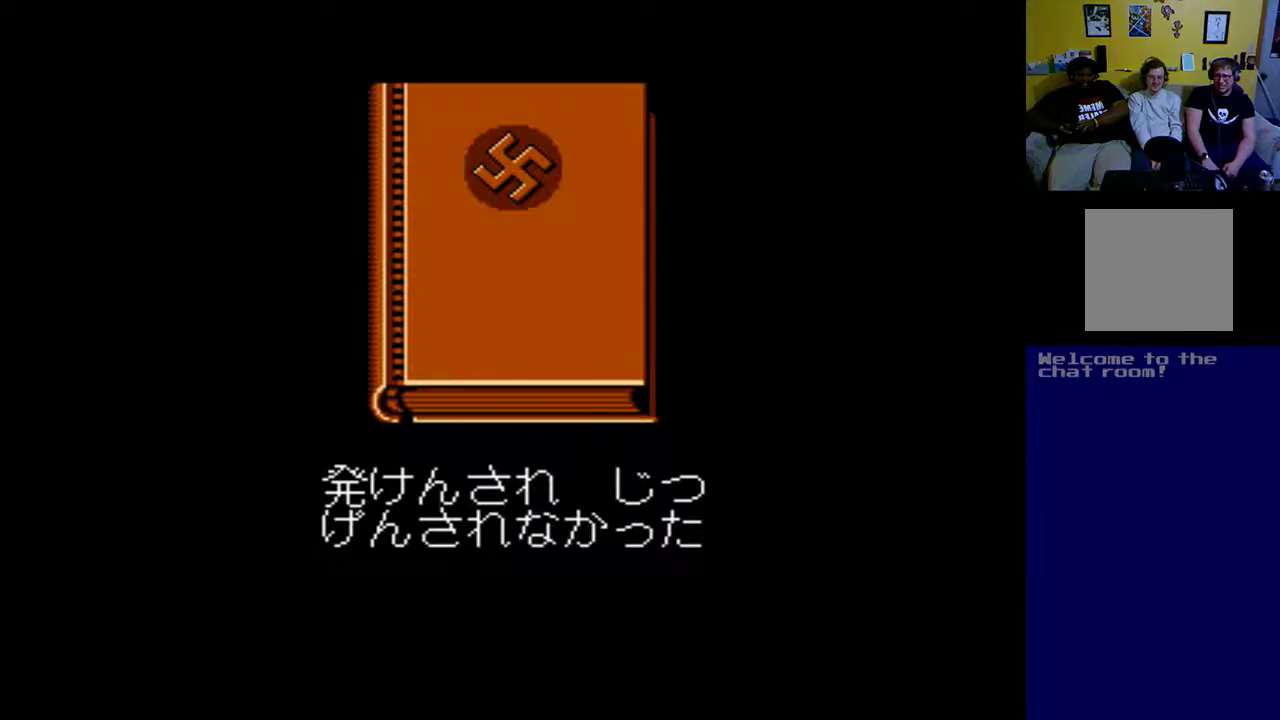
{"buttons": [], "left_stick": "center", "right_stick": "center", "events": []}
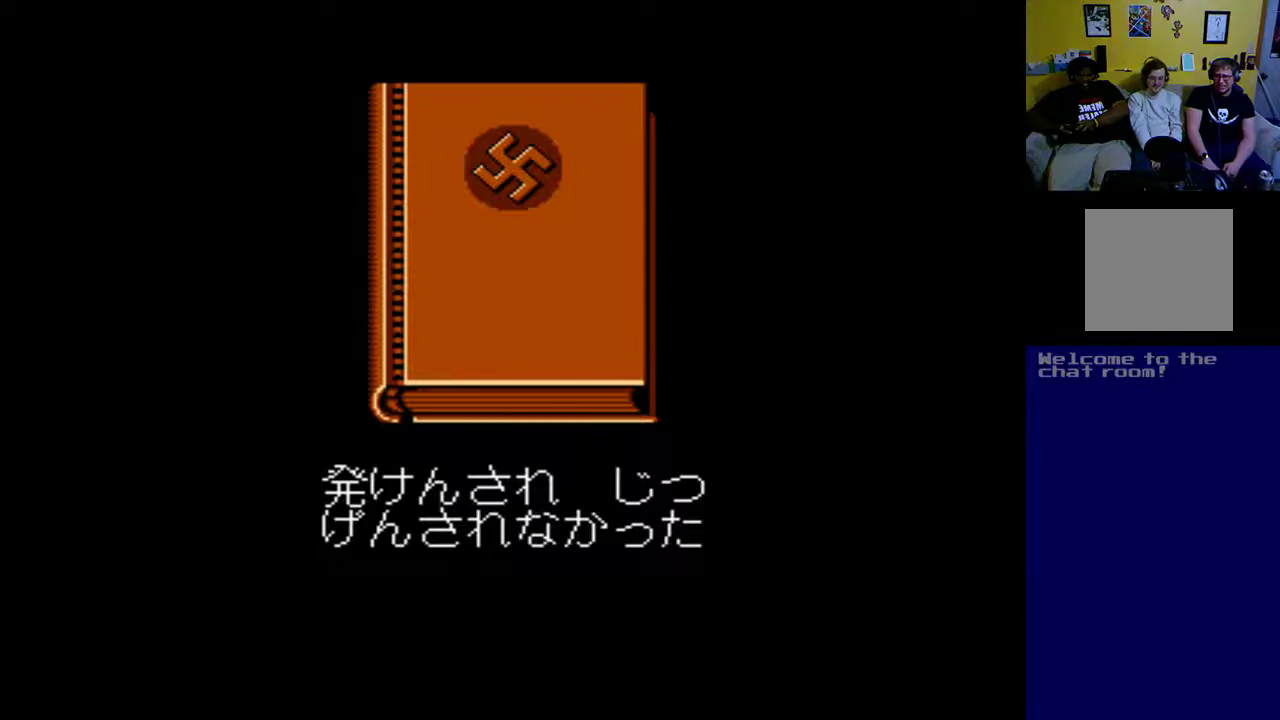
{"buttons": ["A"], "left_stick": "center", "right_stick": "center", "events": [[450, "A", "down"]]}
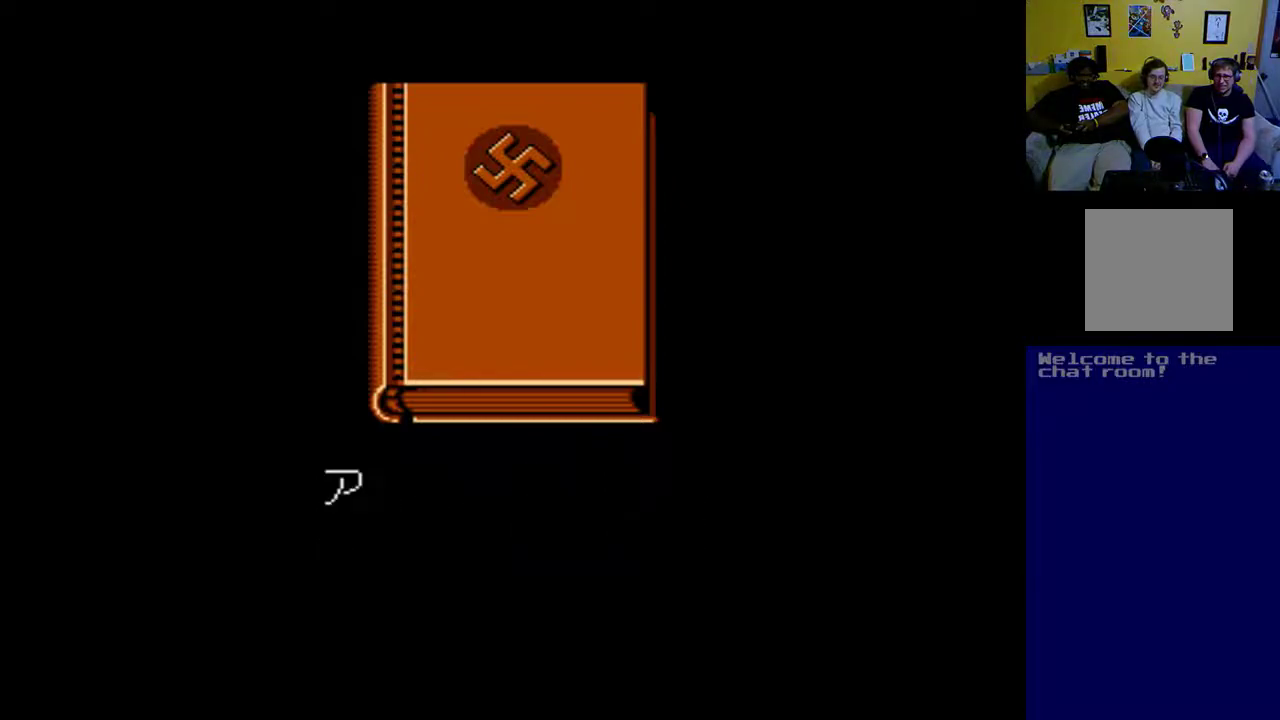
{"buttons": [], "left_stick": "center", "right_stick": "center", "events": [[83, "A", "up"]]}
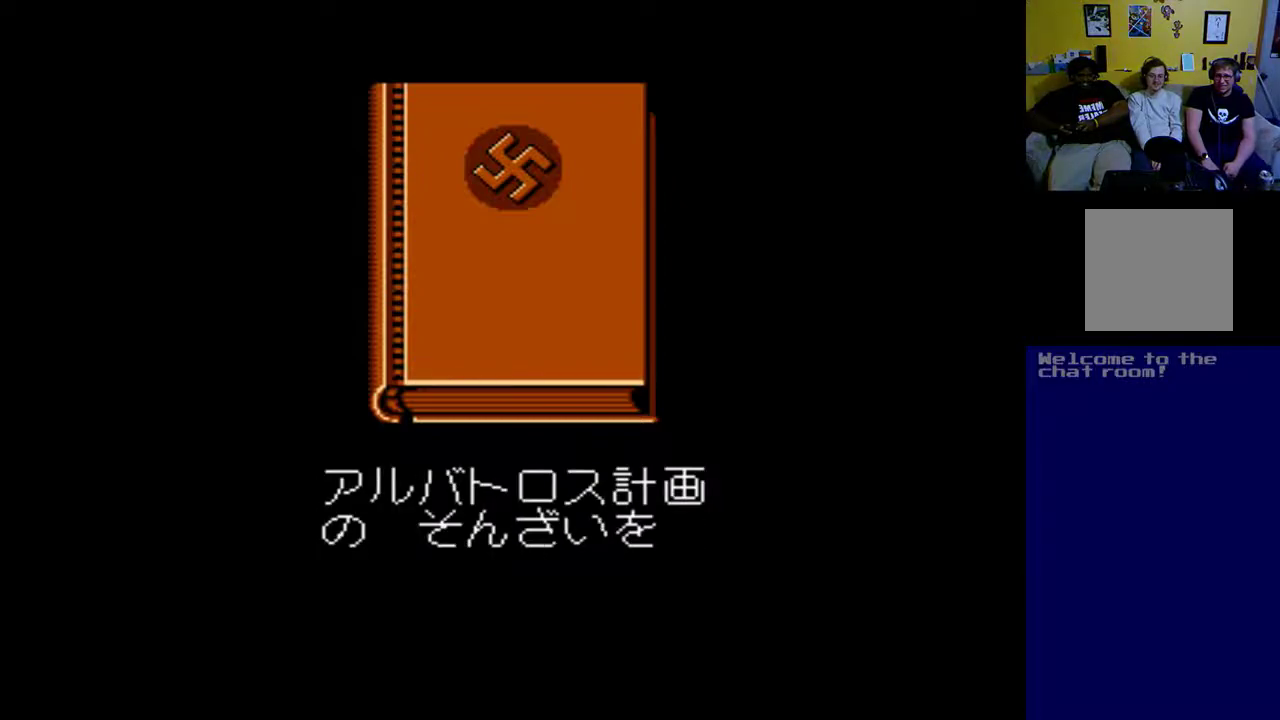
{"buttons": [], "left_stick": "center", "right_stick": "center", "events": []}
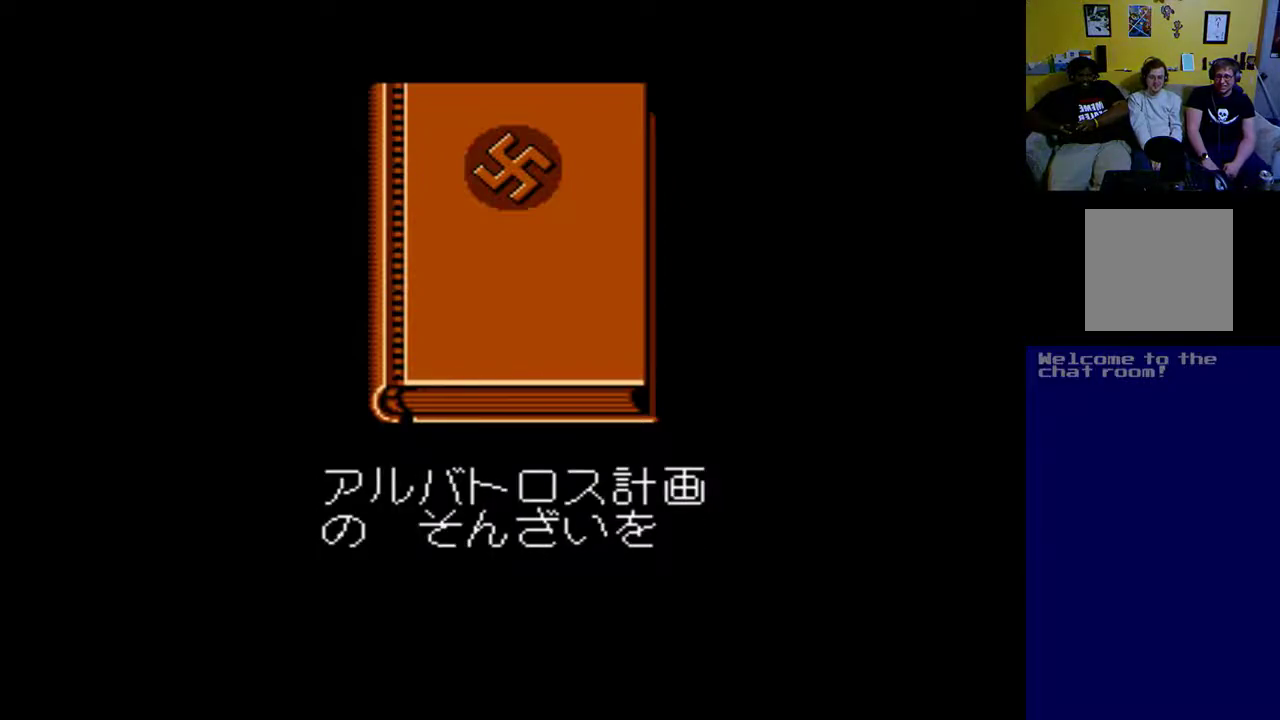
{"buttons": [], "left_stick": "center", "right_stick": "center", "events": [[317, "A", "down"], [483, "A", "up"]]}
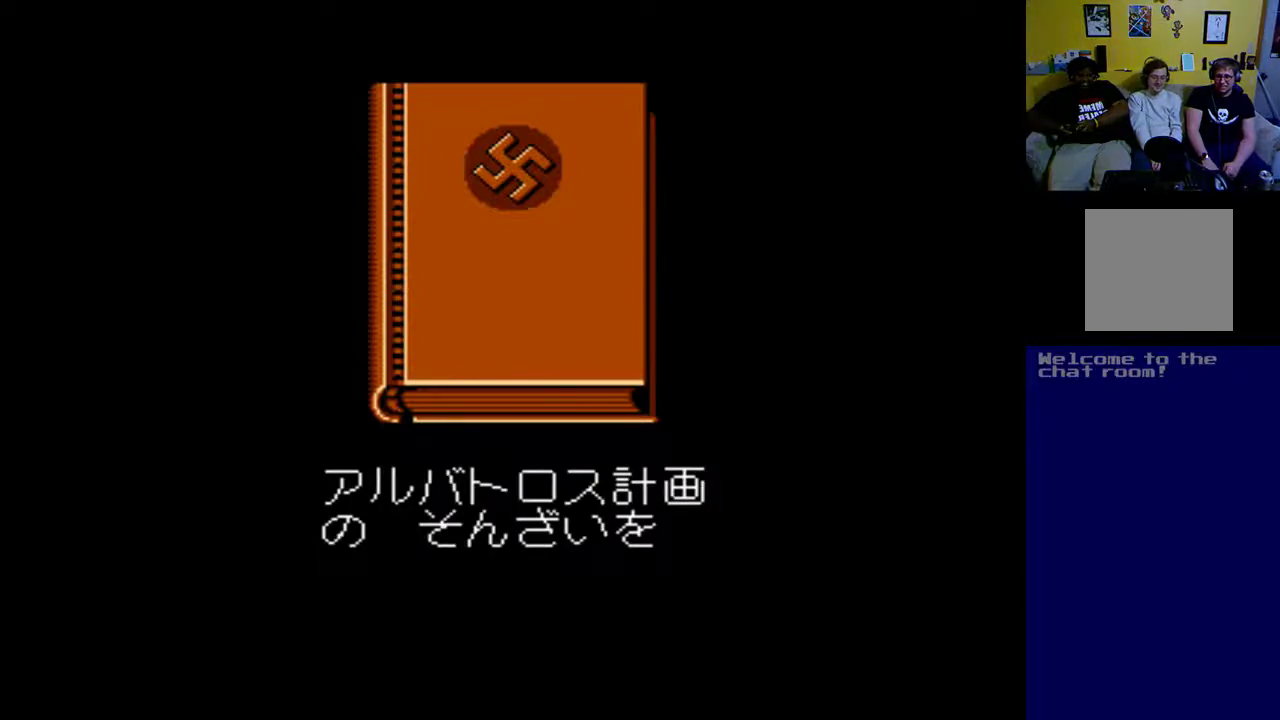
{"buttons": [], "left_stick": "center", "right_stick": "center", "events": []}
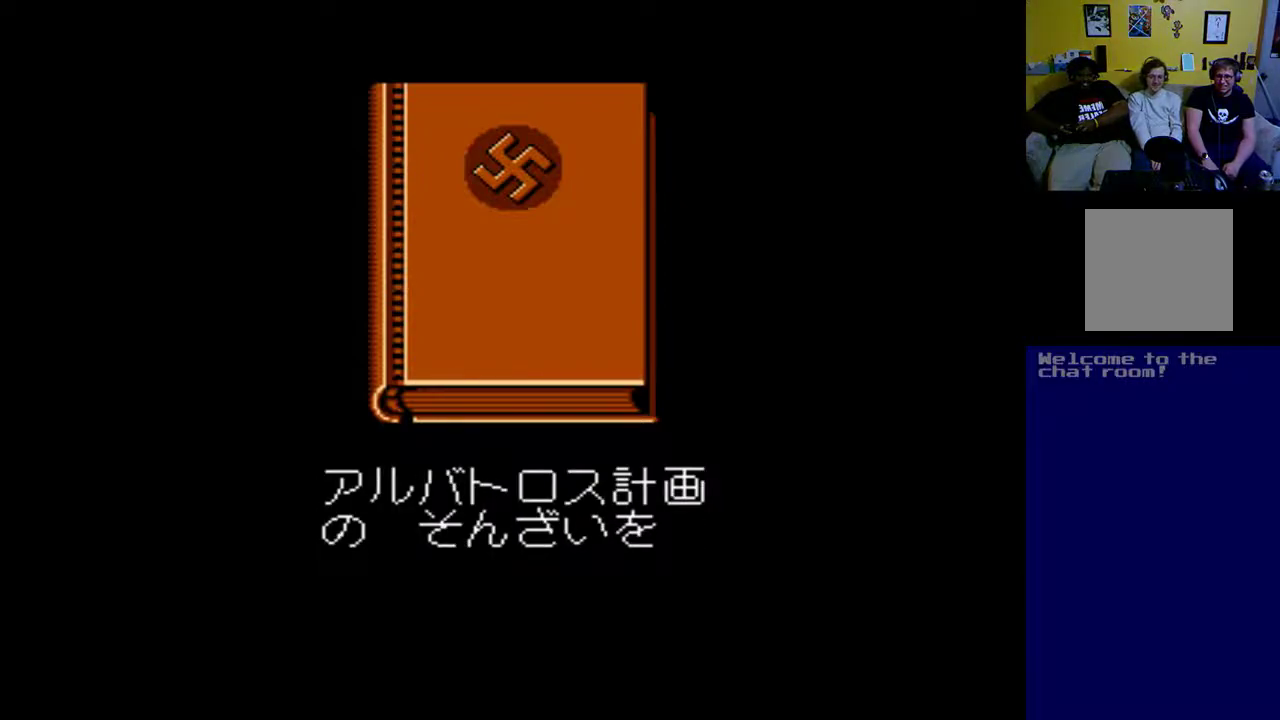
{"buttons": [], "left_stick": "center", "right_stick": "center", "events": []}
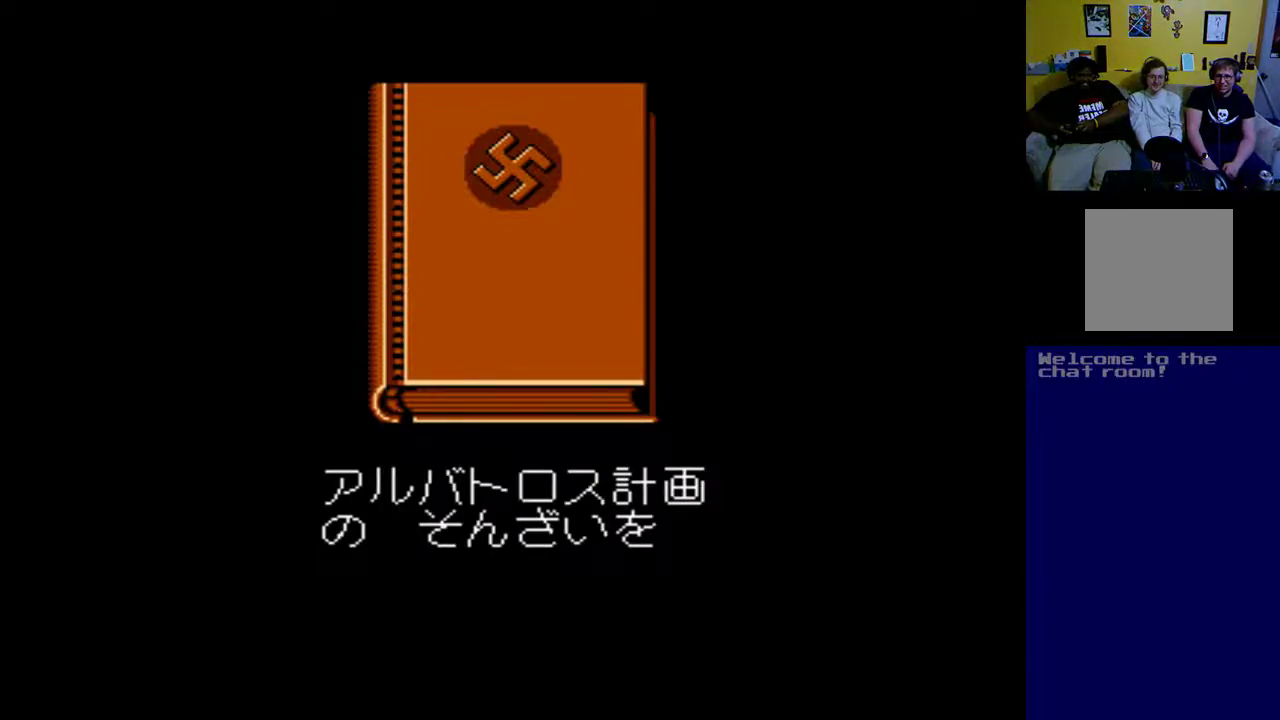
{"buttons": ["A"], "left_stick": "center", "right_stick": "center", "events": [[383, "A", "down"]]}
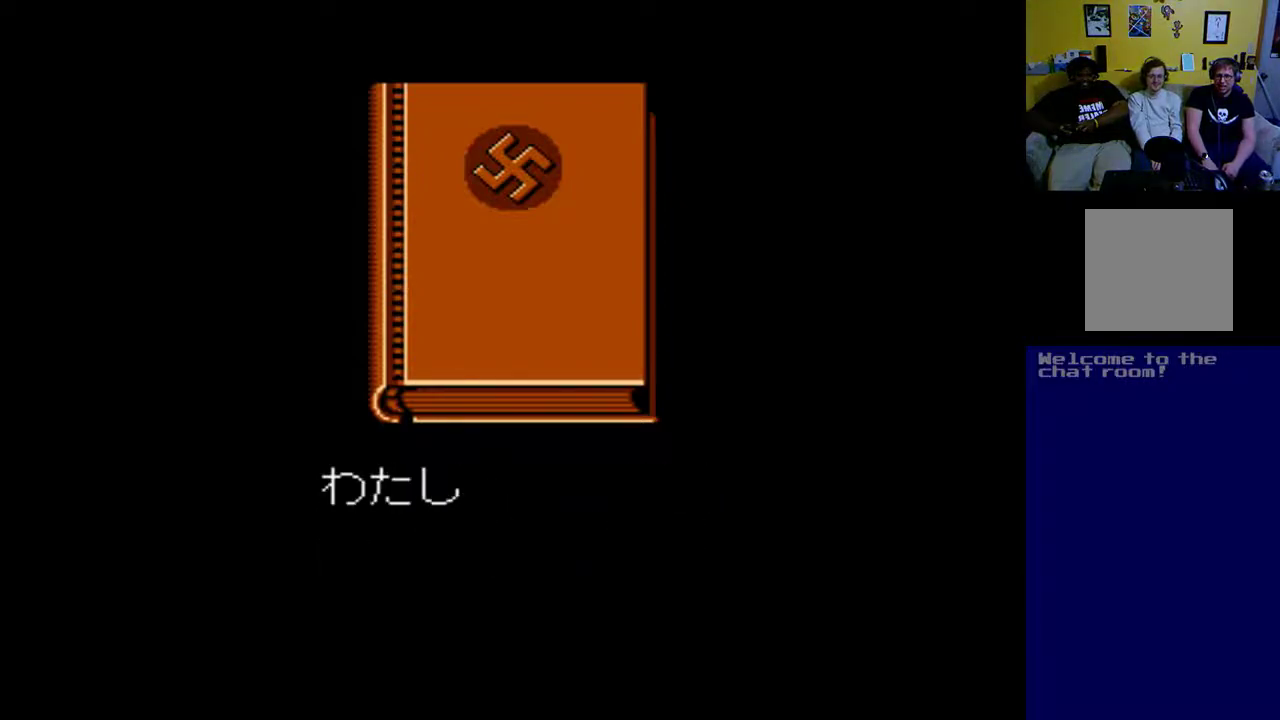
{"buttons": [], "left_stick": "center", "right_stick": "center", "events": [[83, "A", "up"]]}